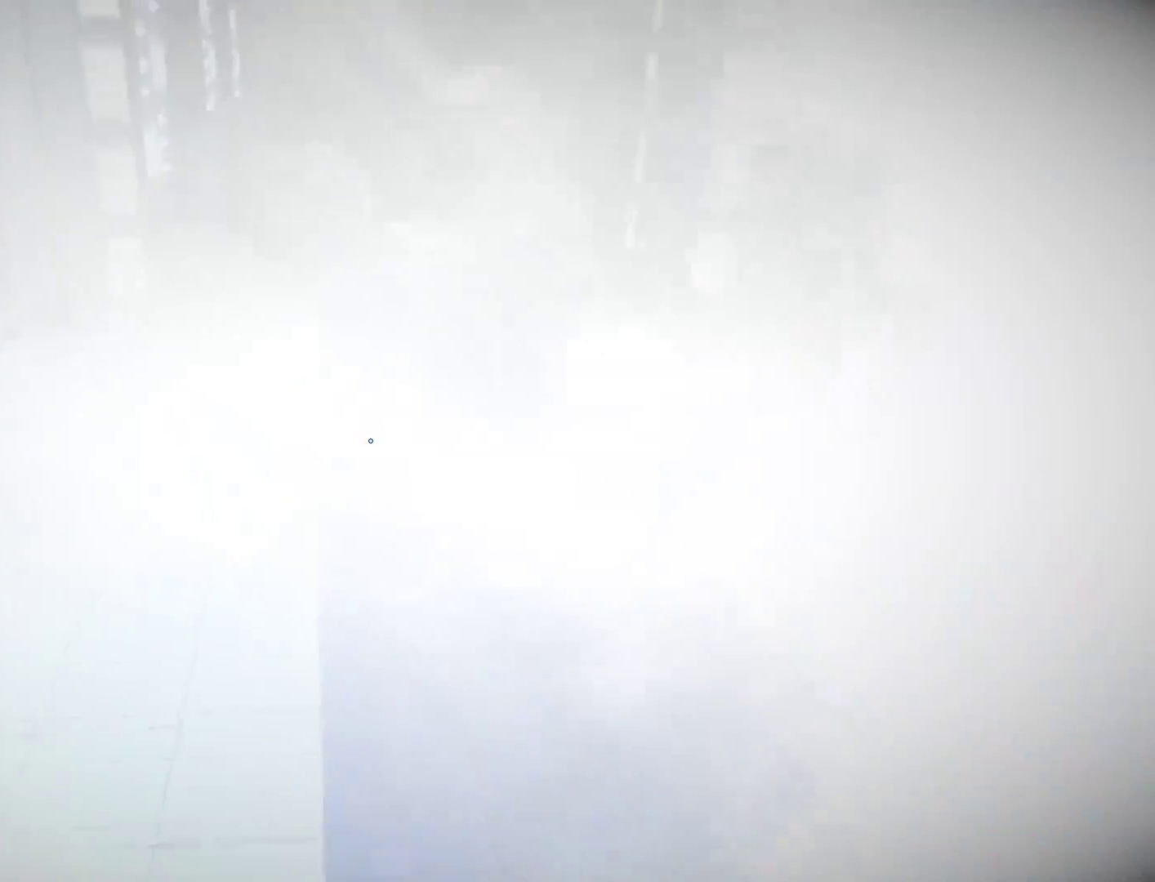
Gameplay with keyboard and mouse; each line is a JSON object with the keys and mouse buttons held at the frame after it. "events" lists presses ("down") and releases ("up") of "a", "alt", "c", "ctrl", "d", "e", "f", "q", "r", "s", "shift", "space", "tab", "v", "w", "x", "z", "mouse_left", "mouse_middle", "mouse_right", "mouse_wheel_up" and "mouse_wheel_down" between this image and that frame as [ms after this image, input, new state], when the widget could be followed in between. "mouse_left", "mouse_middle", "mouse_right", "mouse_wheel_up", "mouse_wheel_down" = the "left", "middle", "right", "wheel_up", "wheel_down" buttons of the "mouse" list. No other keys are recorded. Mouse movement is not recorded.
{"keys": ["w"], "mouse": [], "events": []}
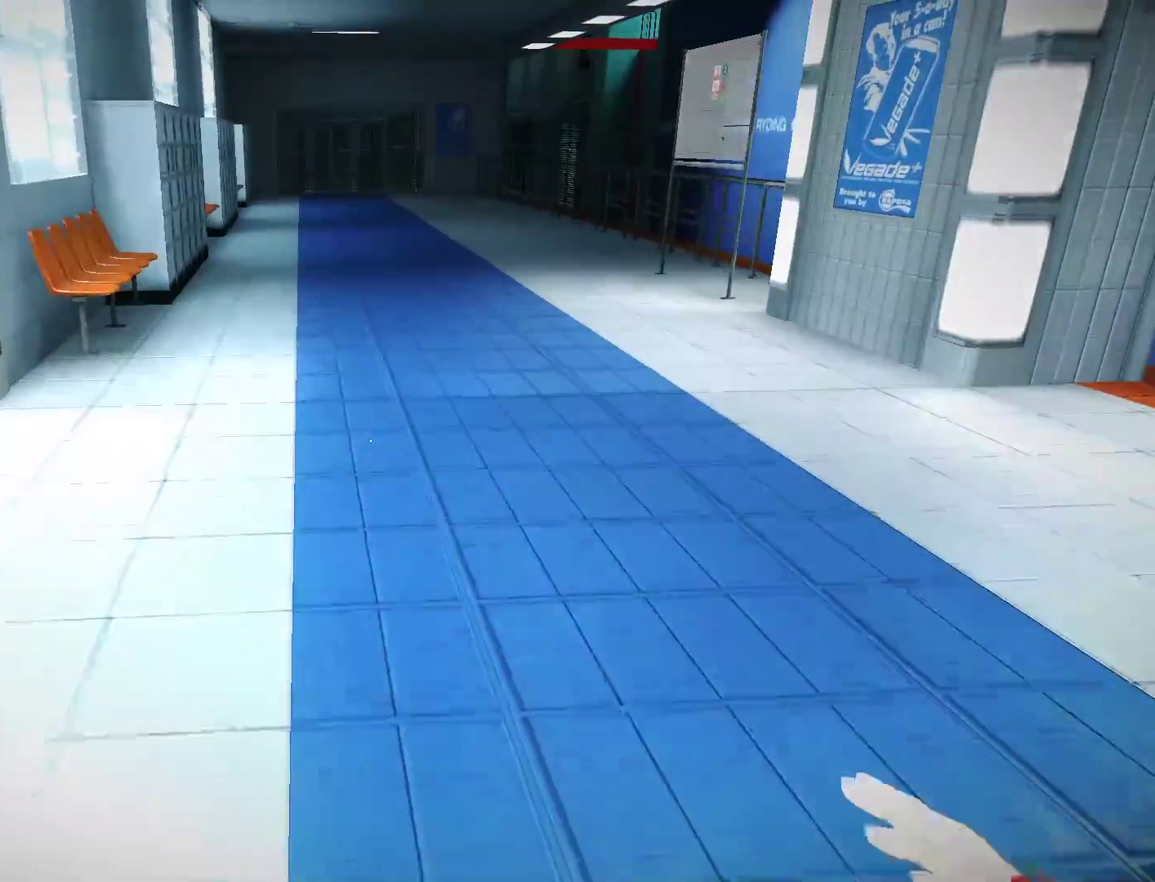
{"keys": ["w"], "mouse": [], "events": []}
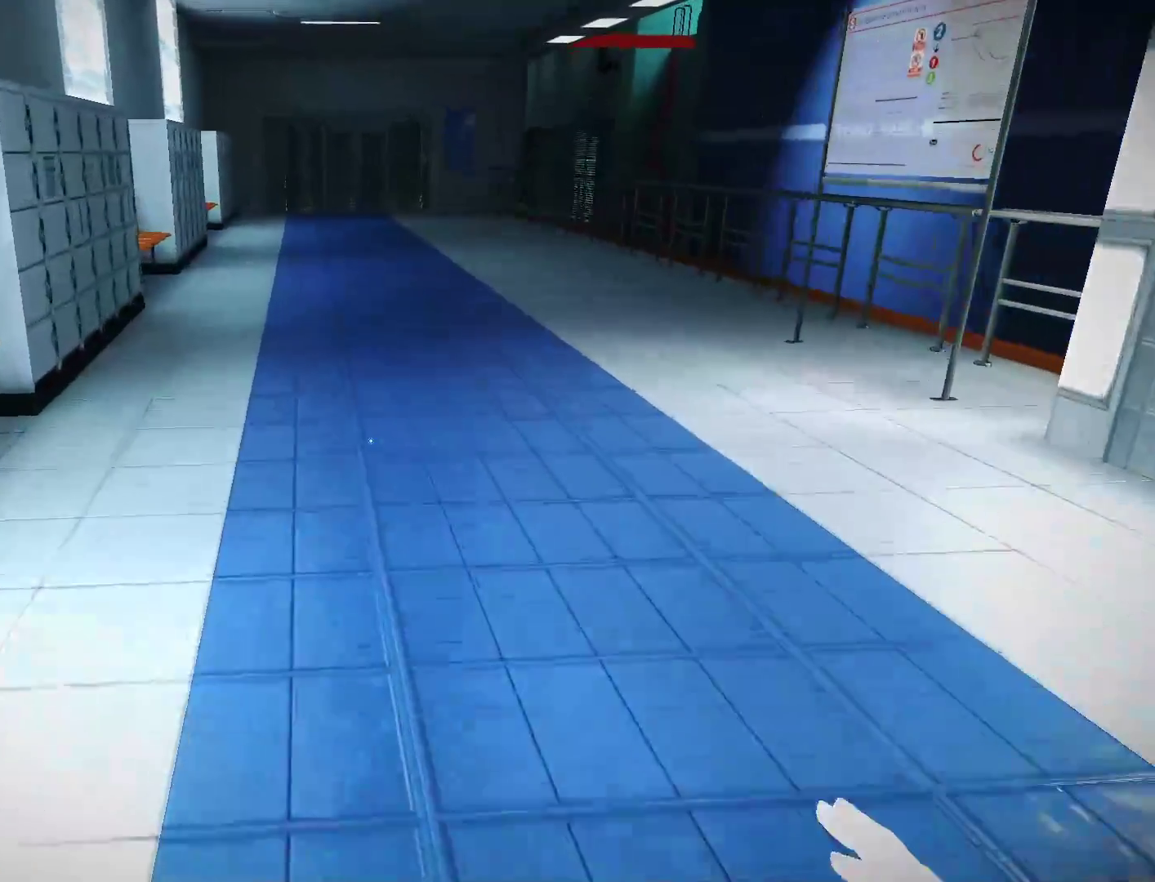
{"keys": ["w"], "mouse": [], "events": []}
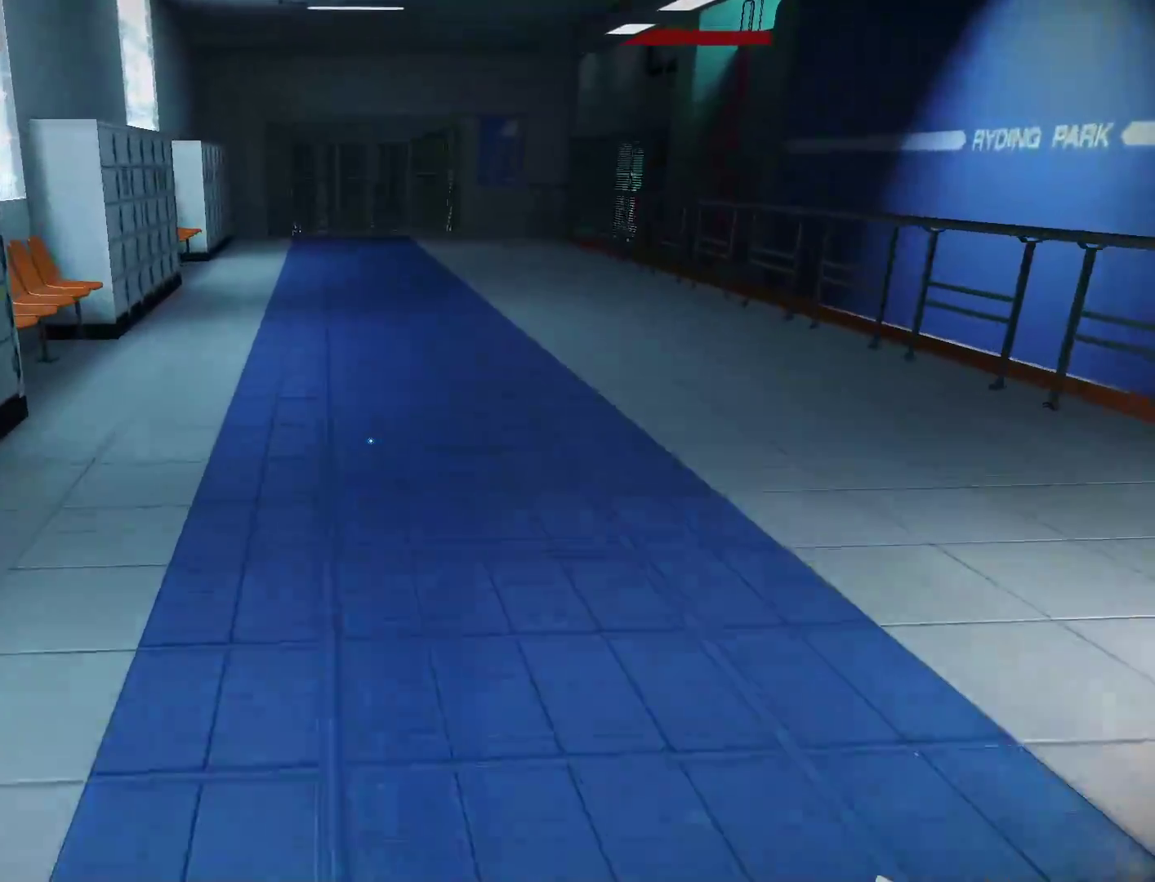
{"keys": ["w"], "mouse": [], "events": []}
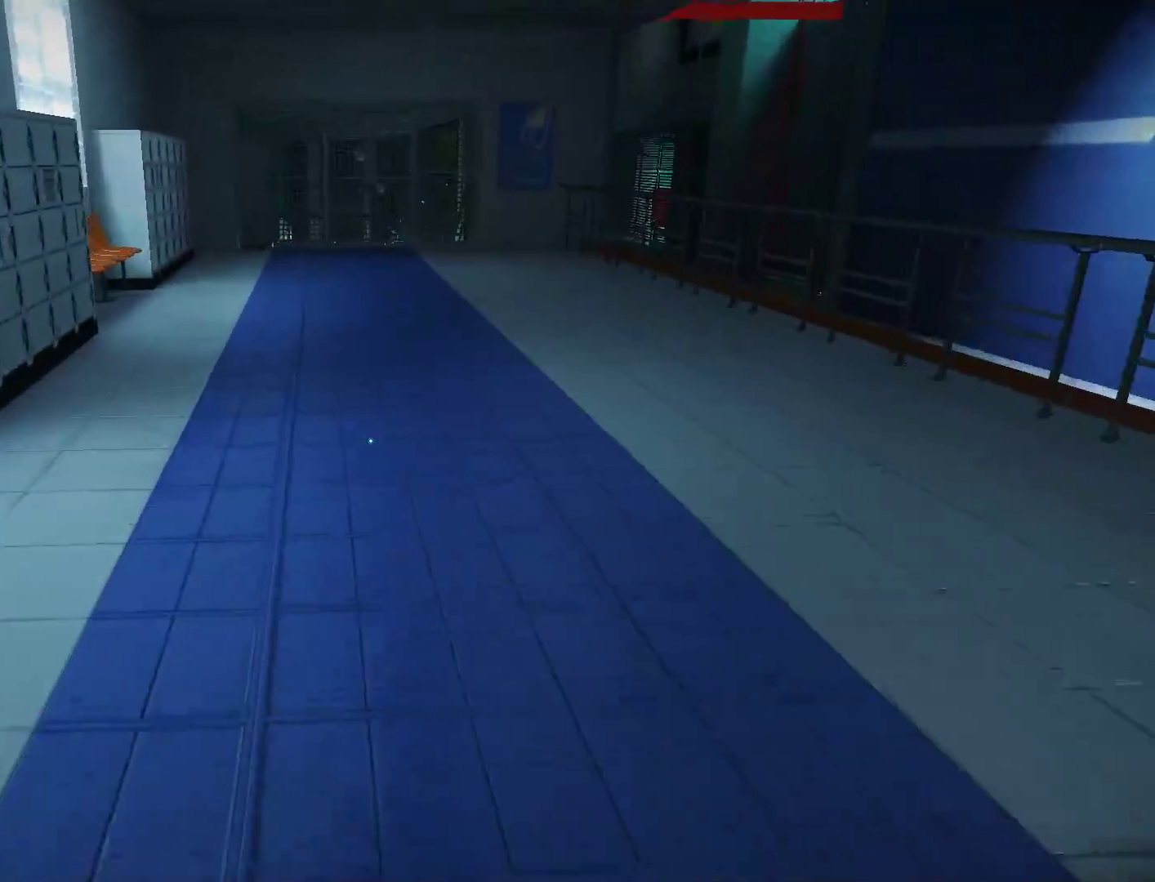
{"keys": ["w"], "mouse": [], "events": []}
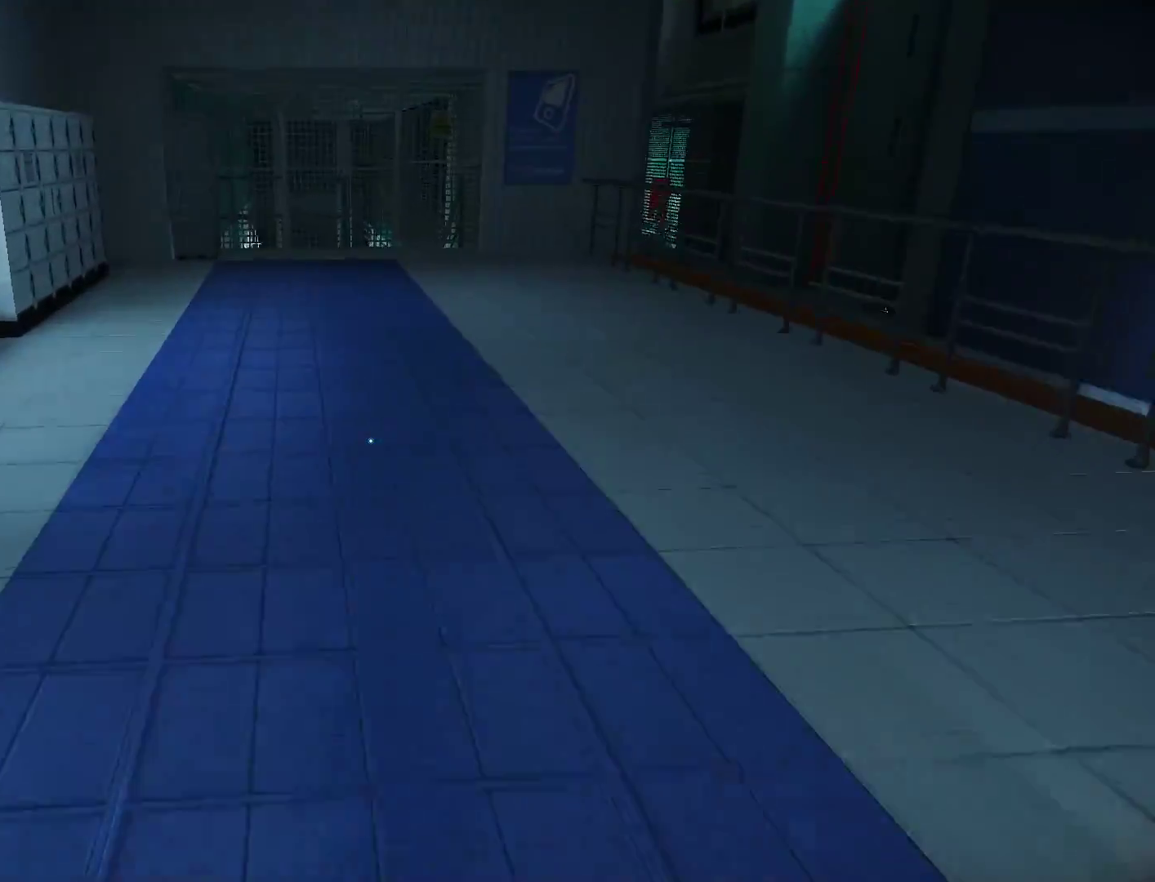
{"keys": ["w"], "mouse": [], "events": []}
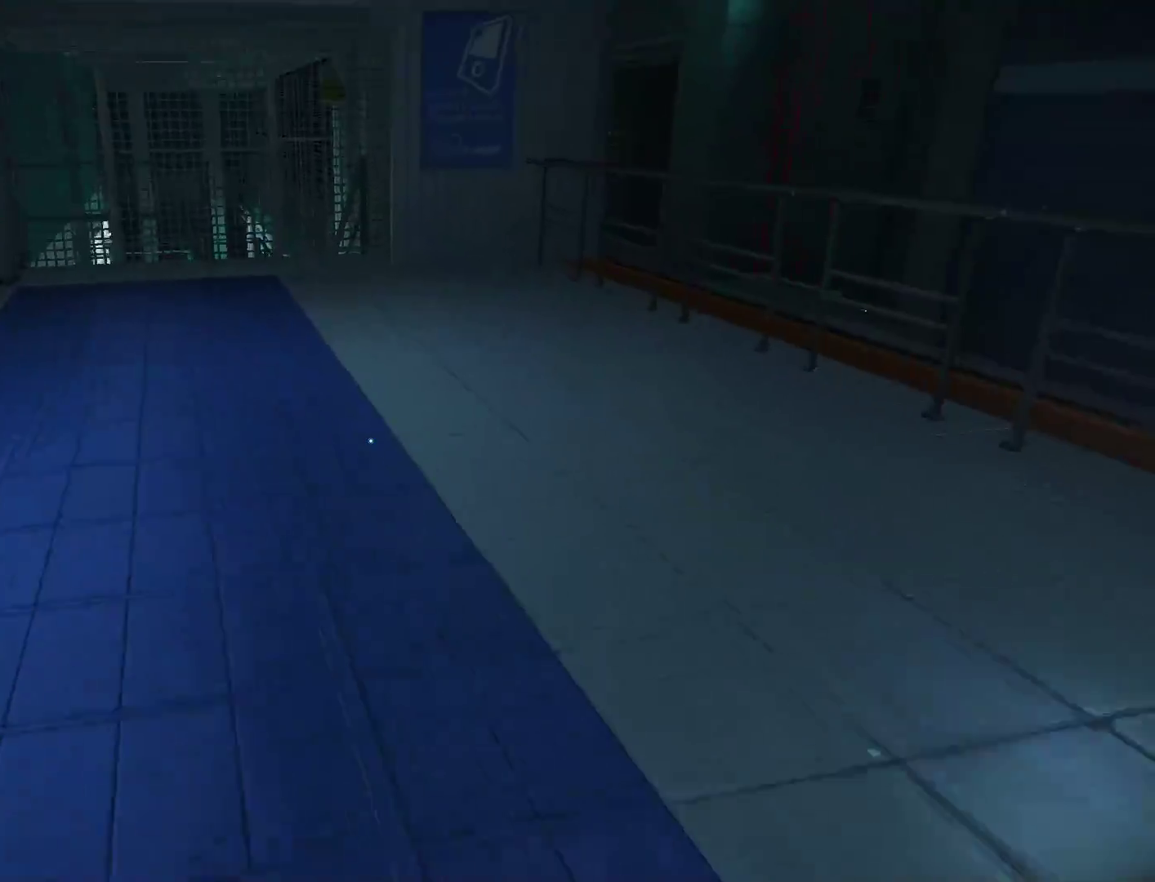
{"keys": ["w"], "mouse": [], "events": []}
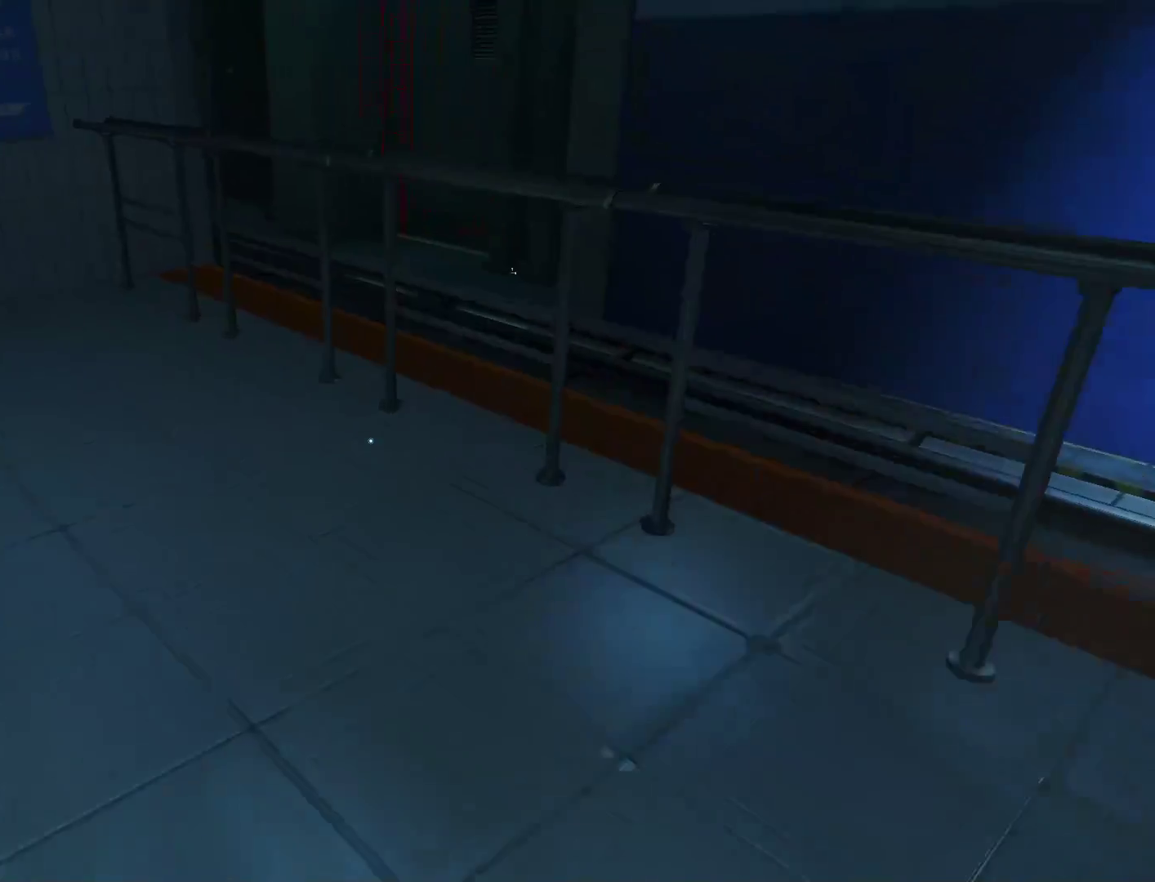
{"keys": ["shift", "w"], "mouse": [], "events": [[83, "space", "down"], [167, "shift", "down"], [217, "space", "up"]]}
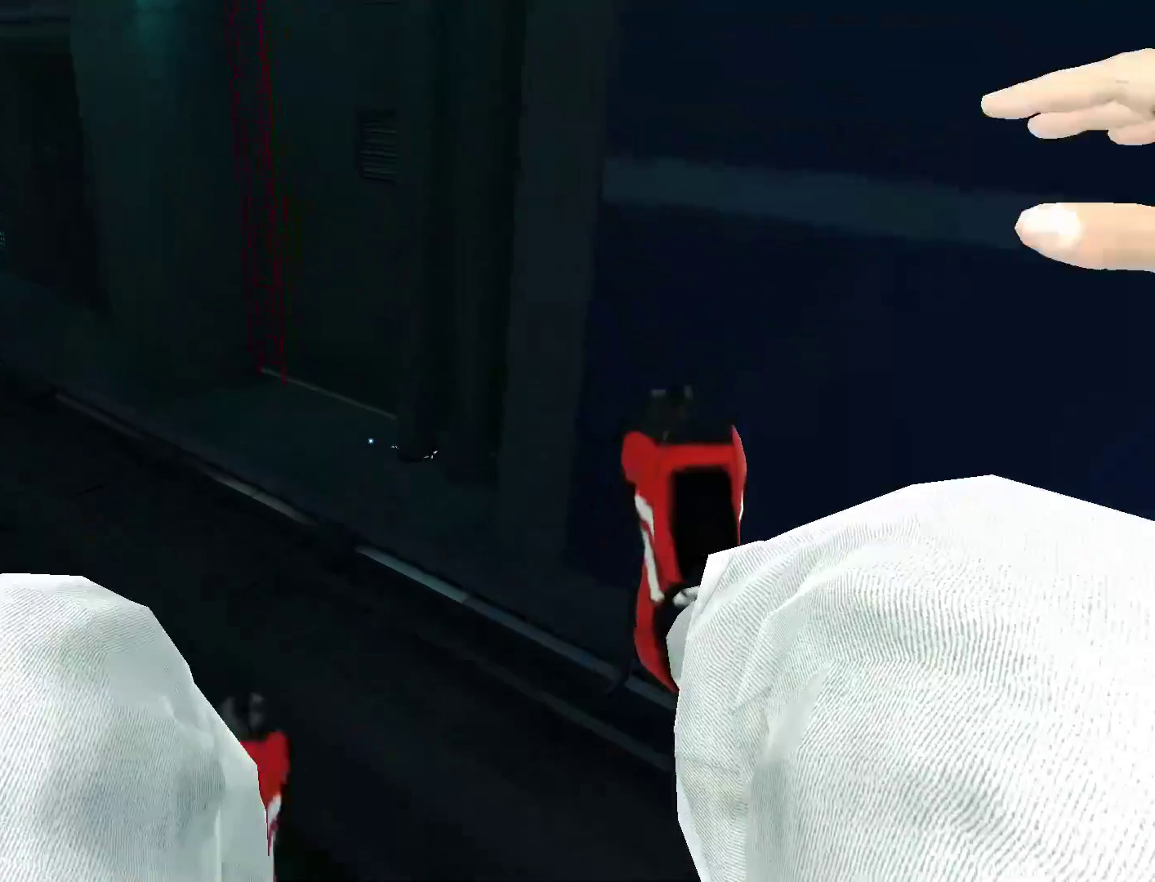
{"keys": ["w"], "mouse": [], "events": [[50, "shift", "up"]]}
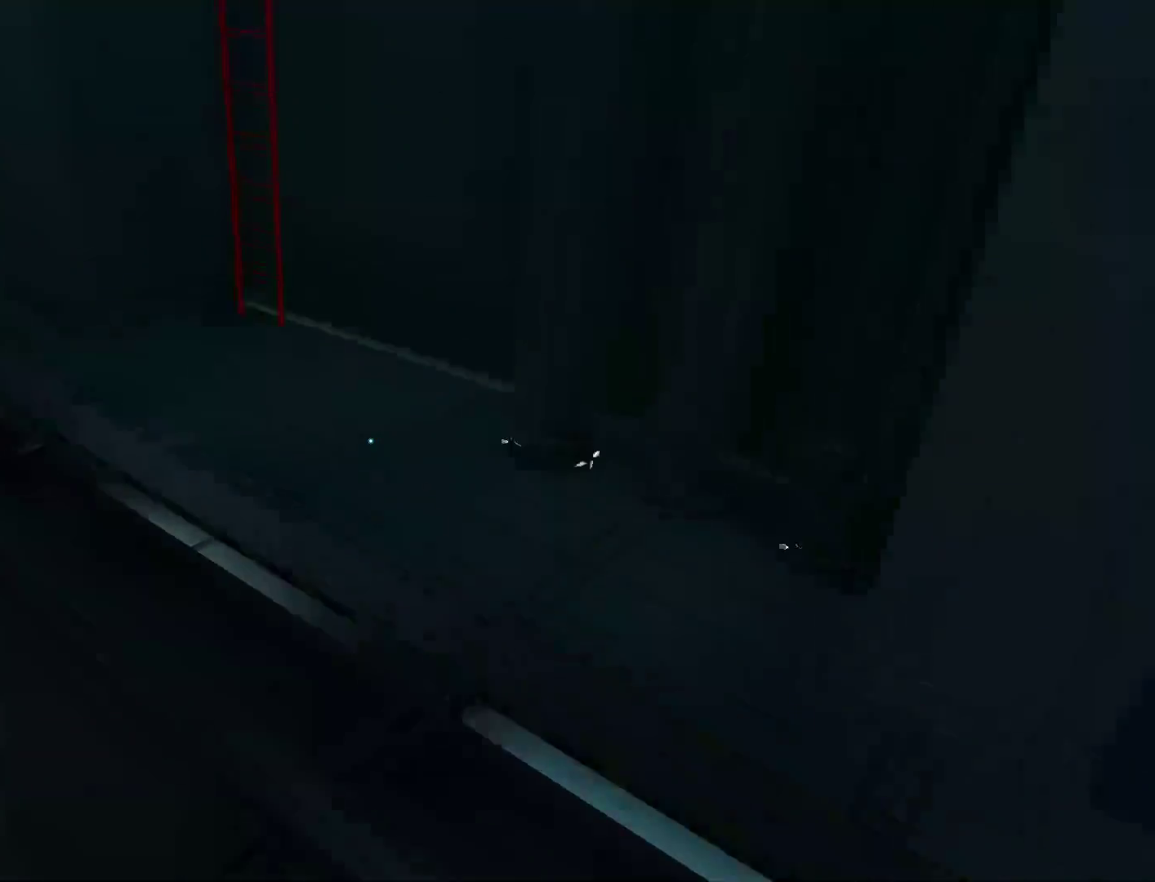
{"keys": ["w"], "mouse": [], "events": [[250, "space", "down"], [350, "space", "up"]]}
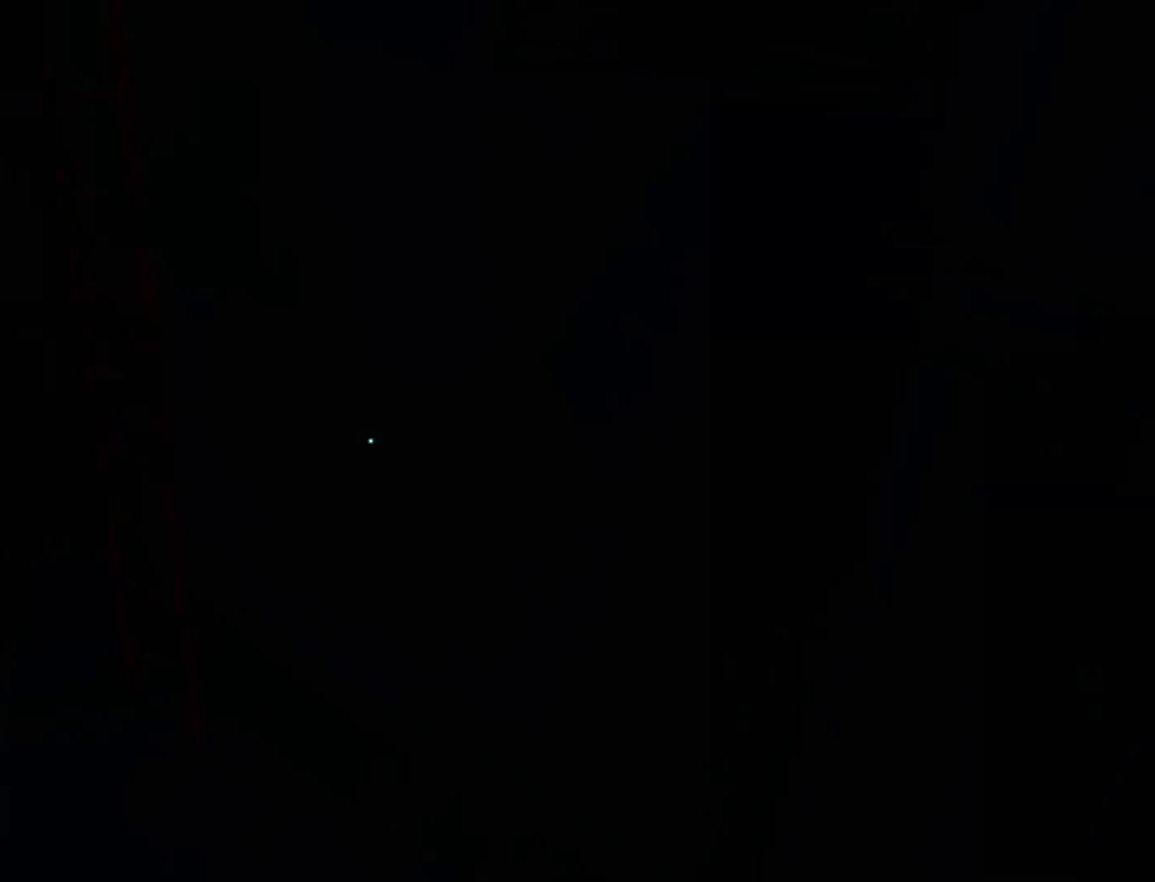
{"keys": [], "mouse": [], "events": [[317, "w", "up"]]}
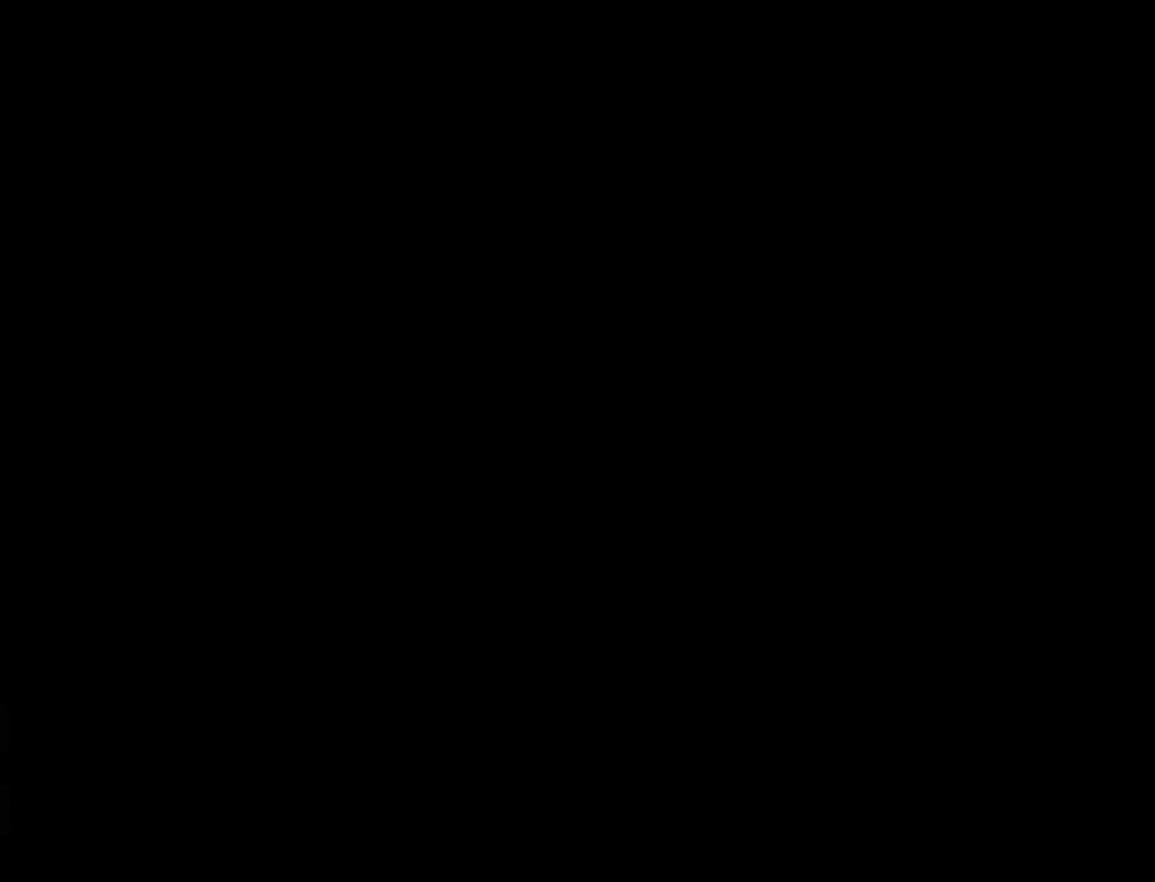
{"keys": [], "mouse": [], "events": []}
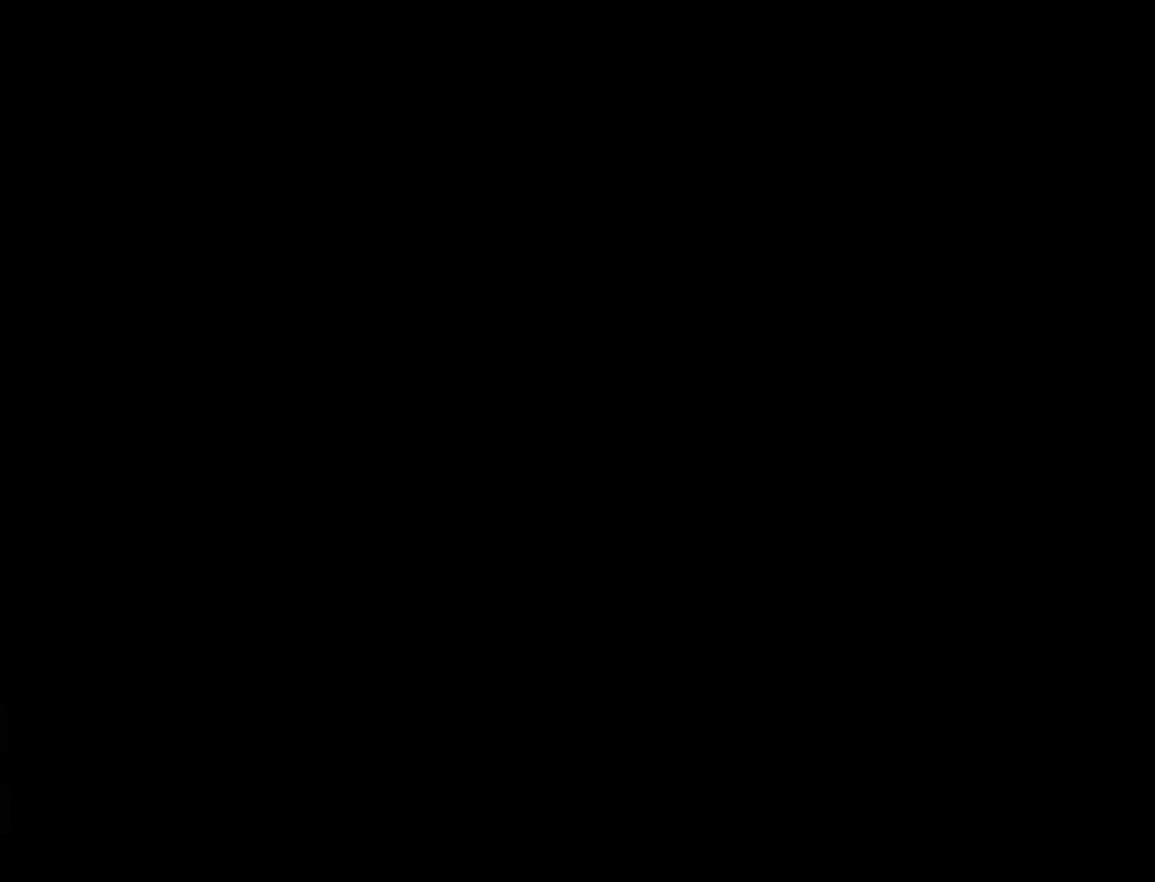
{"keys": [], "mouse": [], "events": []}
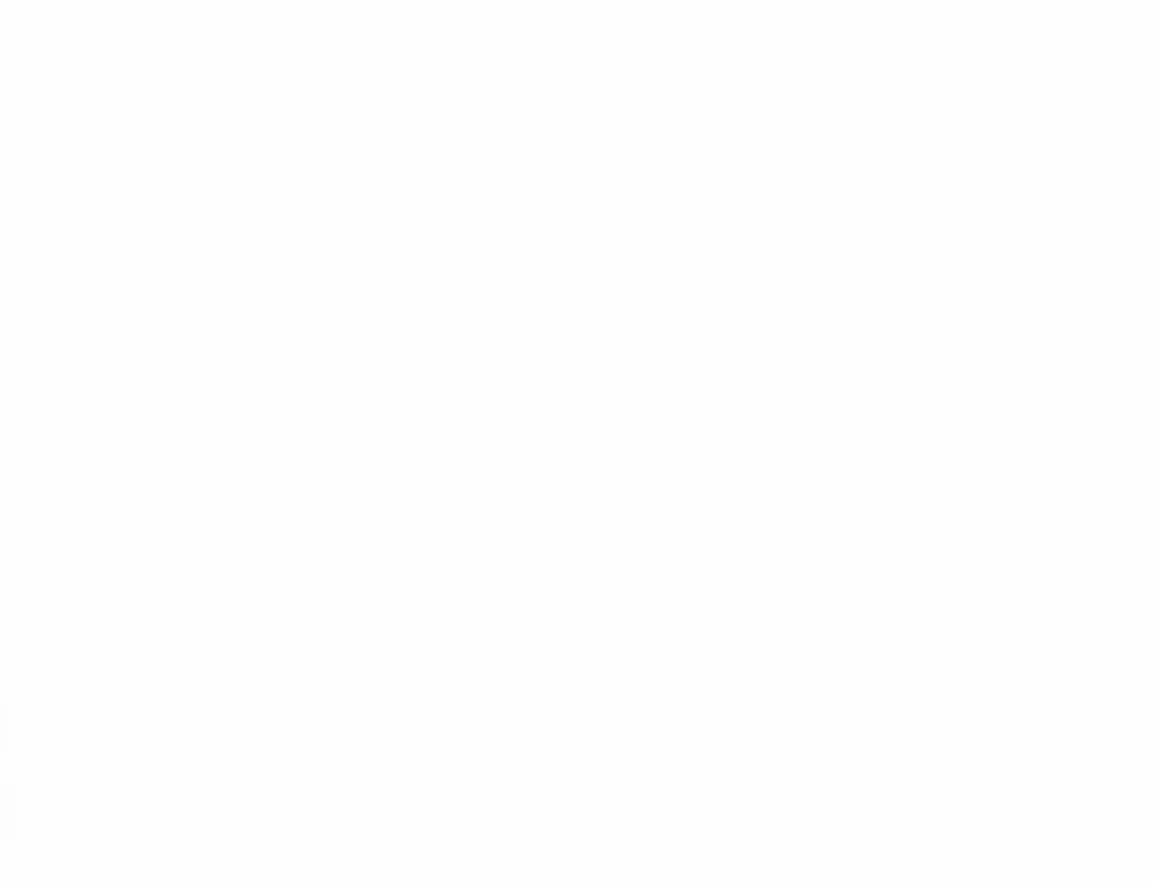
{"keys": ["a"], "mouse": [], "events": [[133, "w", "down"], [400, "w", "up"], [450, "a", "down"]]}
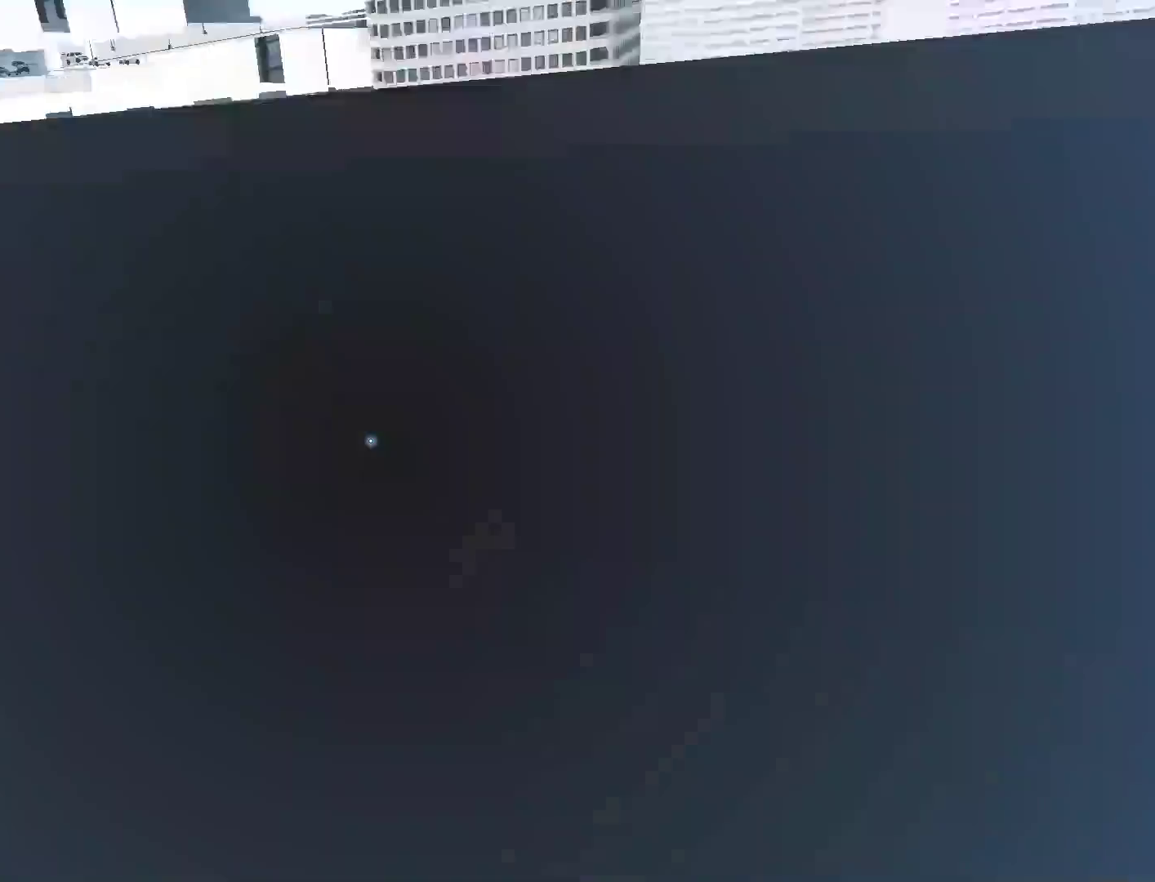
{"keys": ["w"], "mouse": [], "events": [[100, "space", "down"], [150, "w", "down"], [183, "a", "up"], [183, "space", "up"]]}
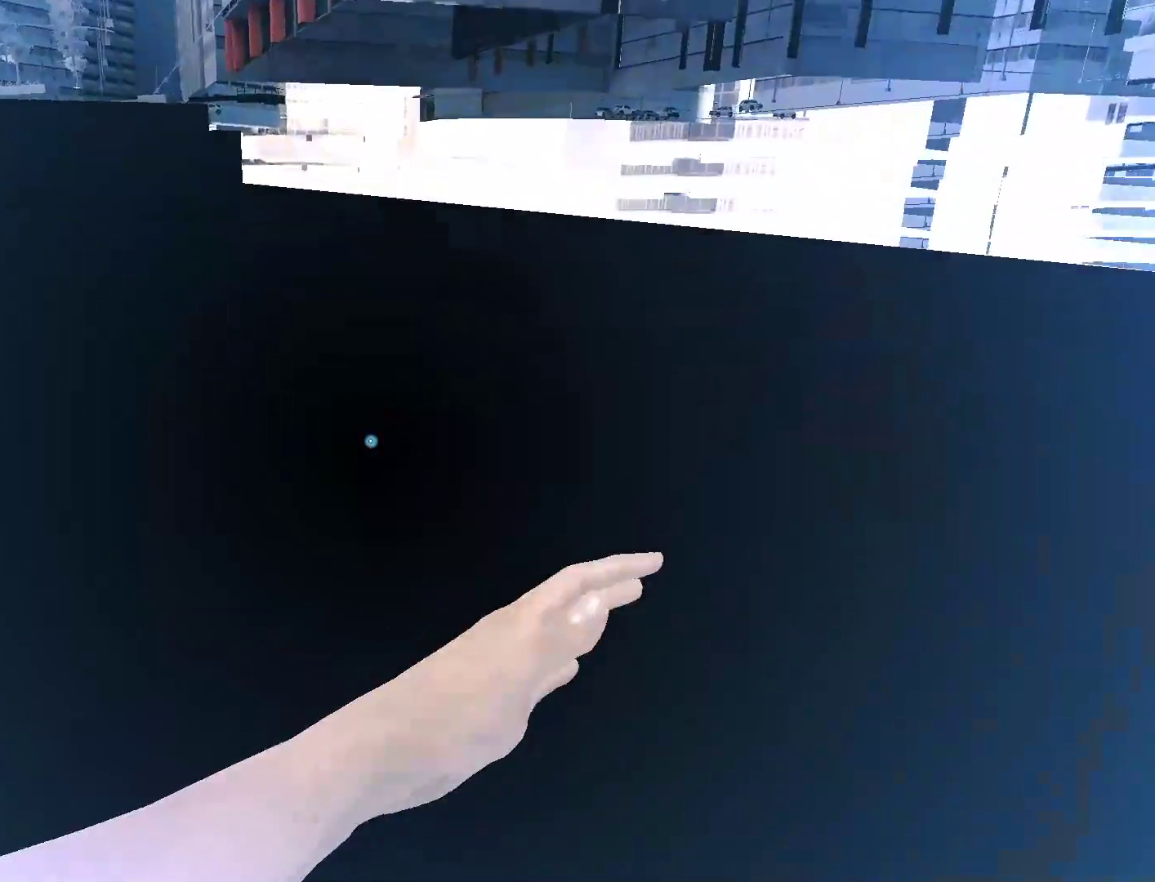
{"keys": ["w"], "mouse": [], "events": []}
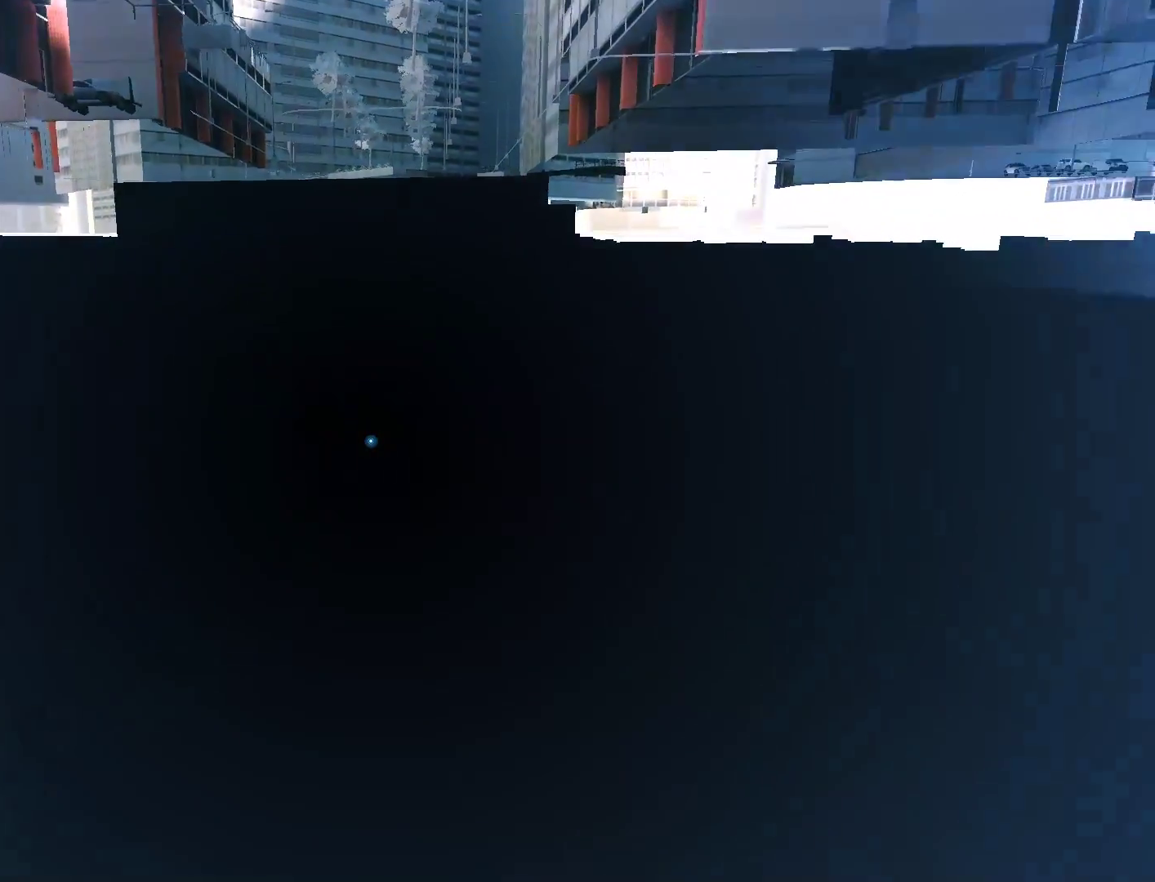
{"keys": ["space", "w"], "mouse": [], "events": [[500, "space", "down"]]}
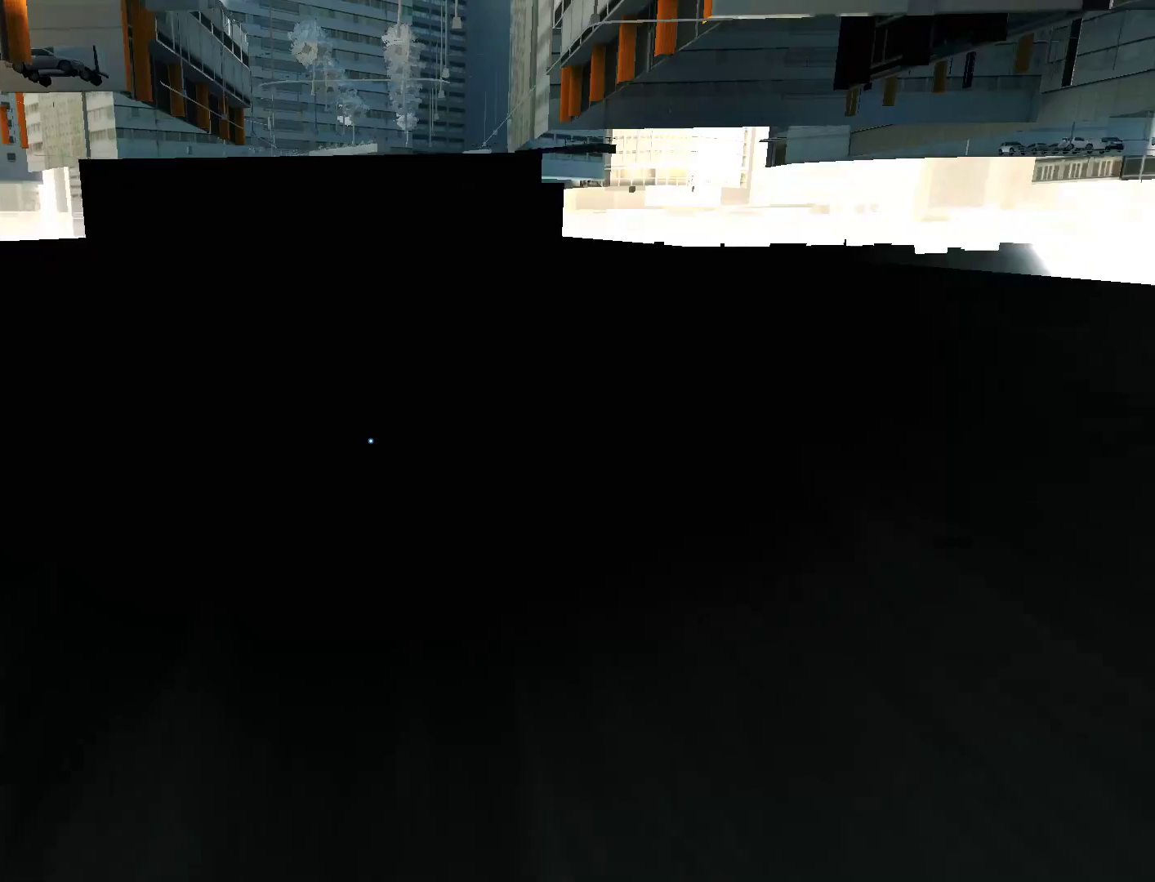
{"keys": ["w"], "mouse": [], "events": [[50, "space", "up"]]}
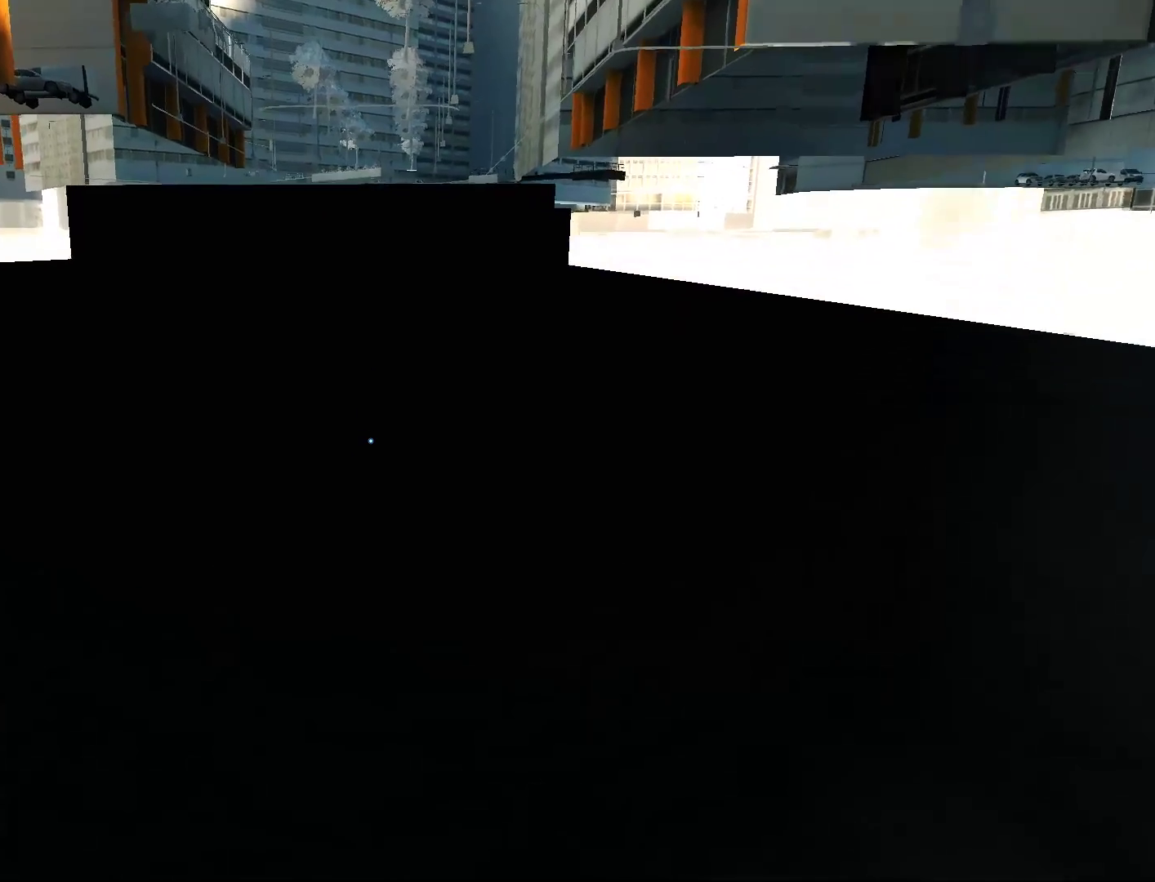
{"keys": ["space", "w"], "mouse": [], "events": [[433, "space", "down"]]}
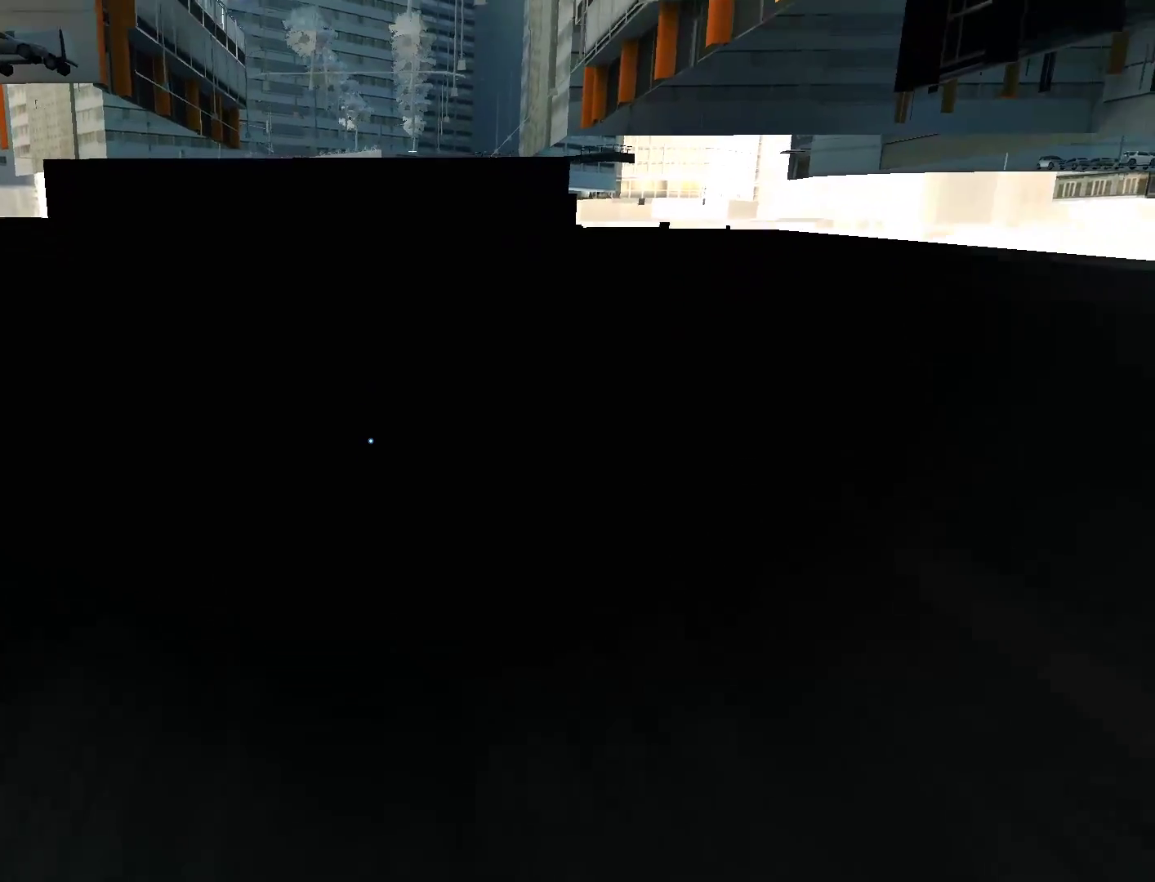
{"keys": ["w"], "mouse": [], "events": [[33, "space", "up"]]}
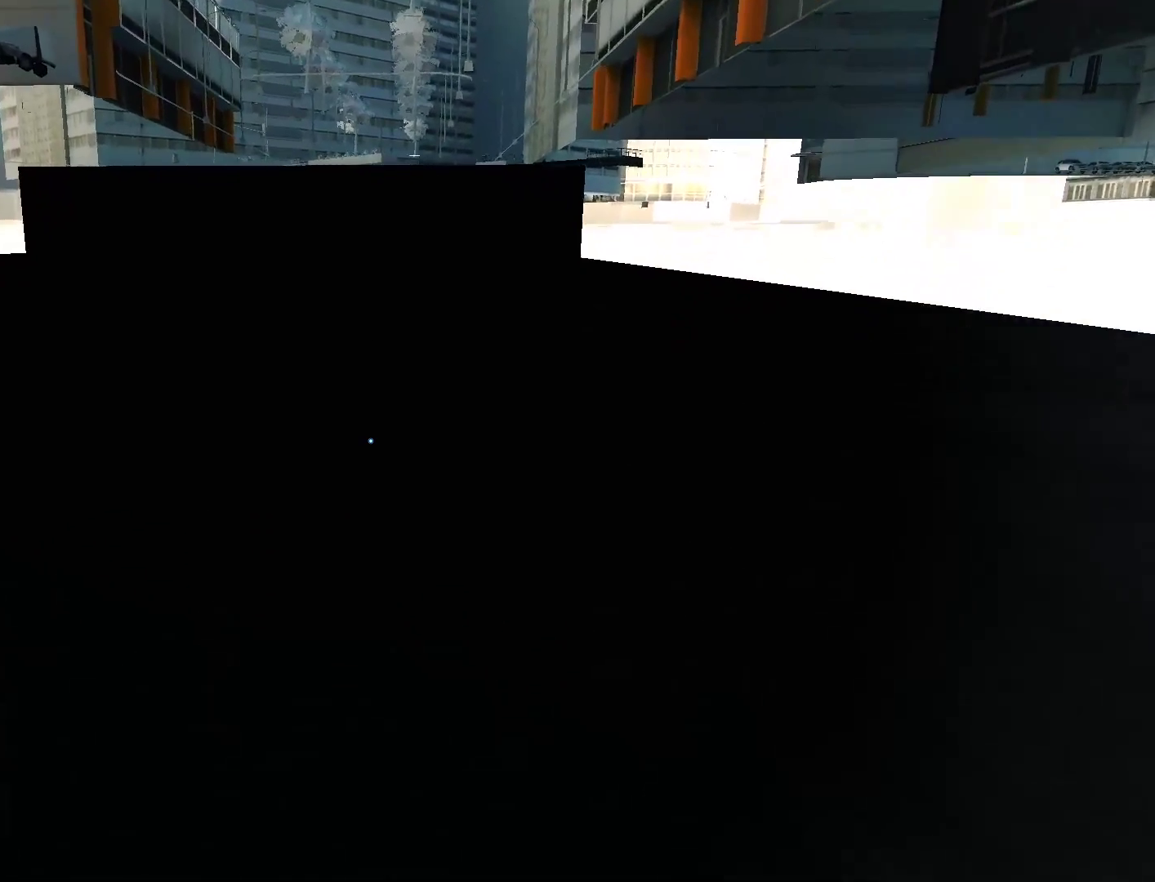
{"keys": ["w"], "mouse": [], "events": []}
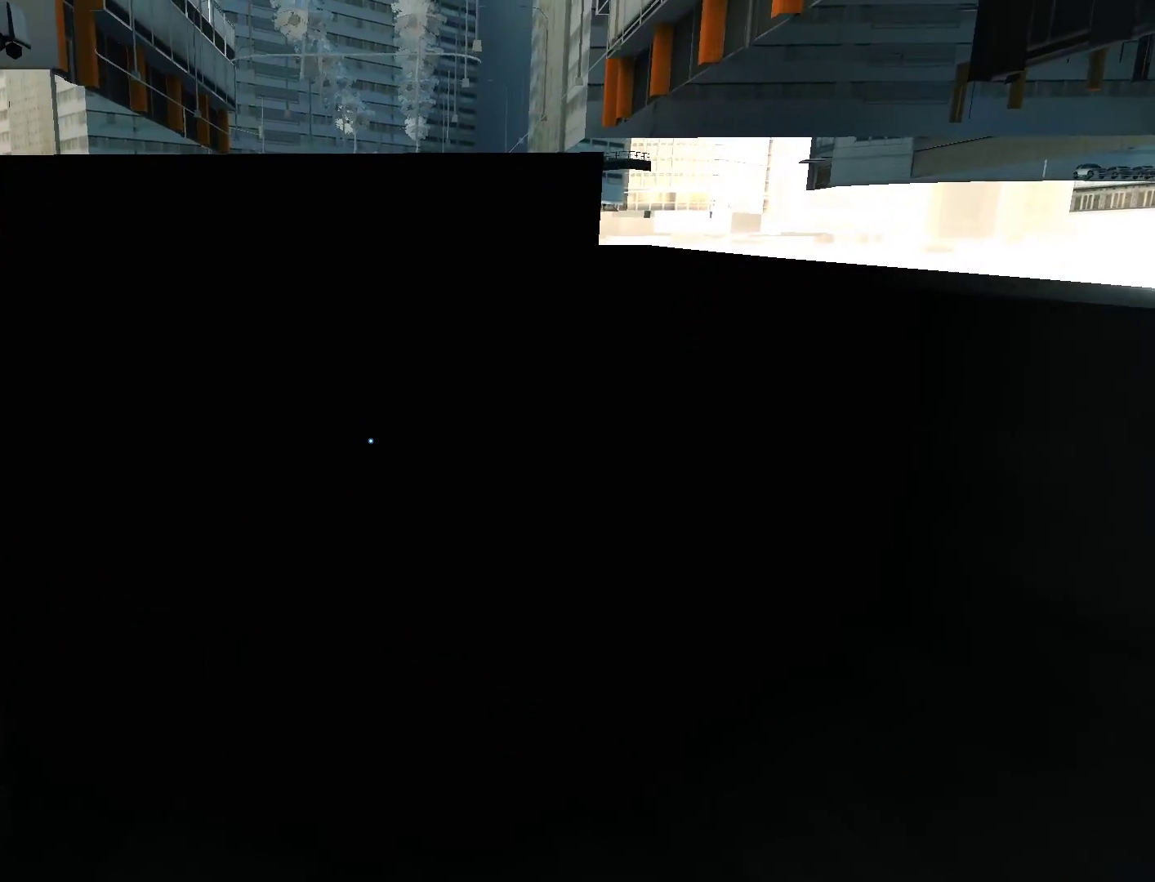
{"keys": ["w"], "mouse": [], "events": []}
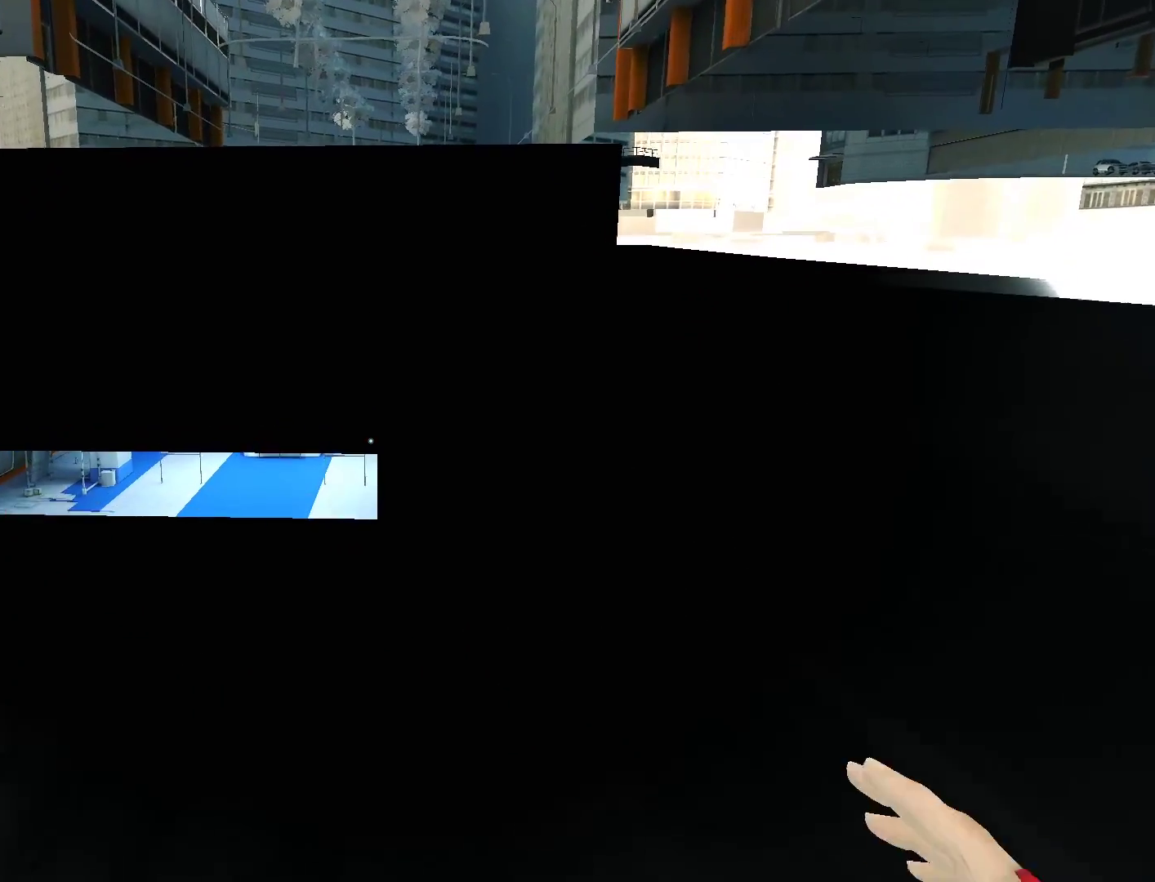
{"keys": ["w"], "mouse": [], "events": []}
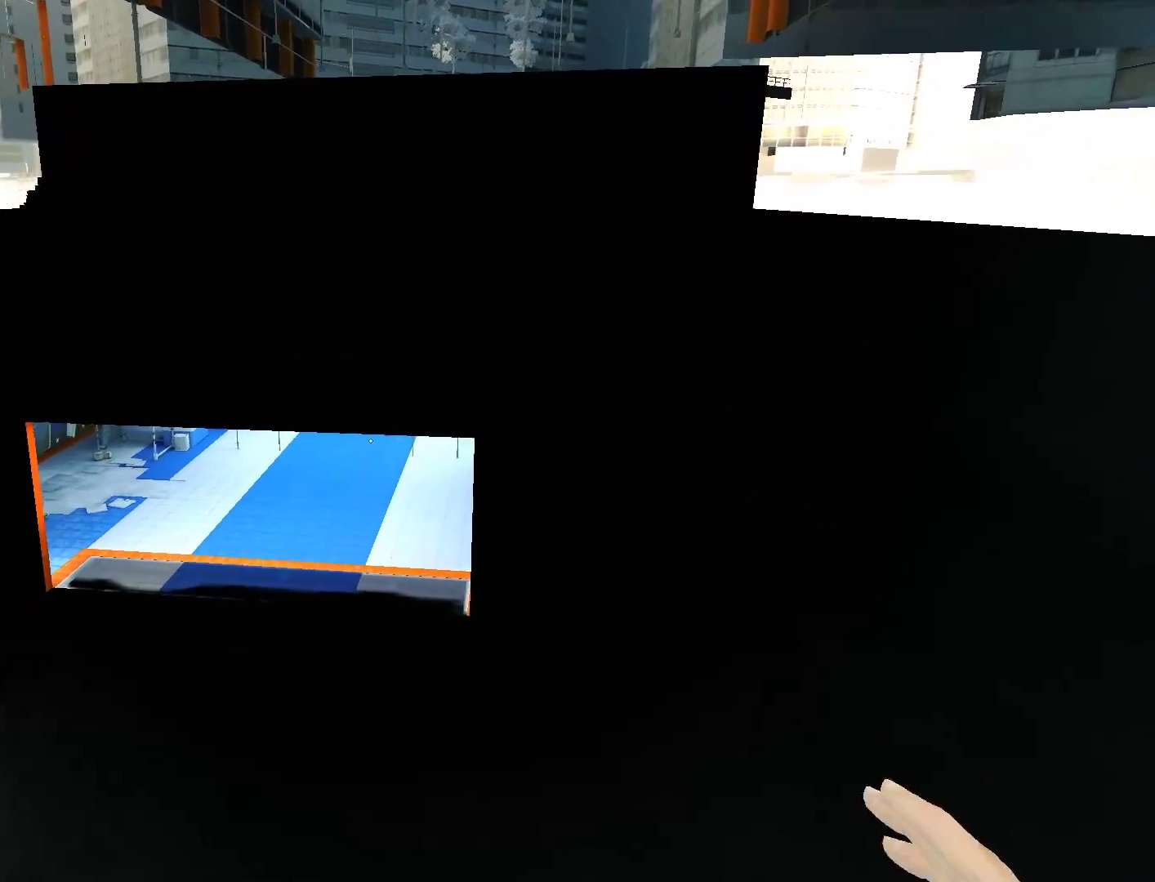
{"keys": ["w"], "mouse": [], "events": []}
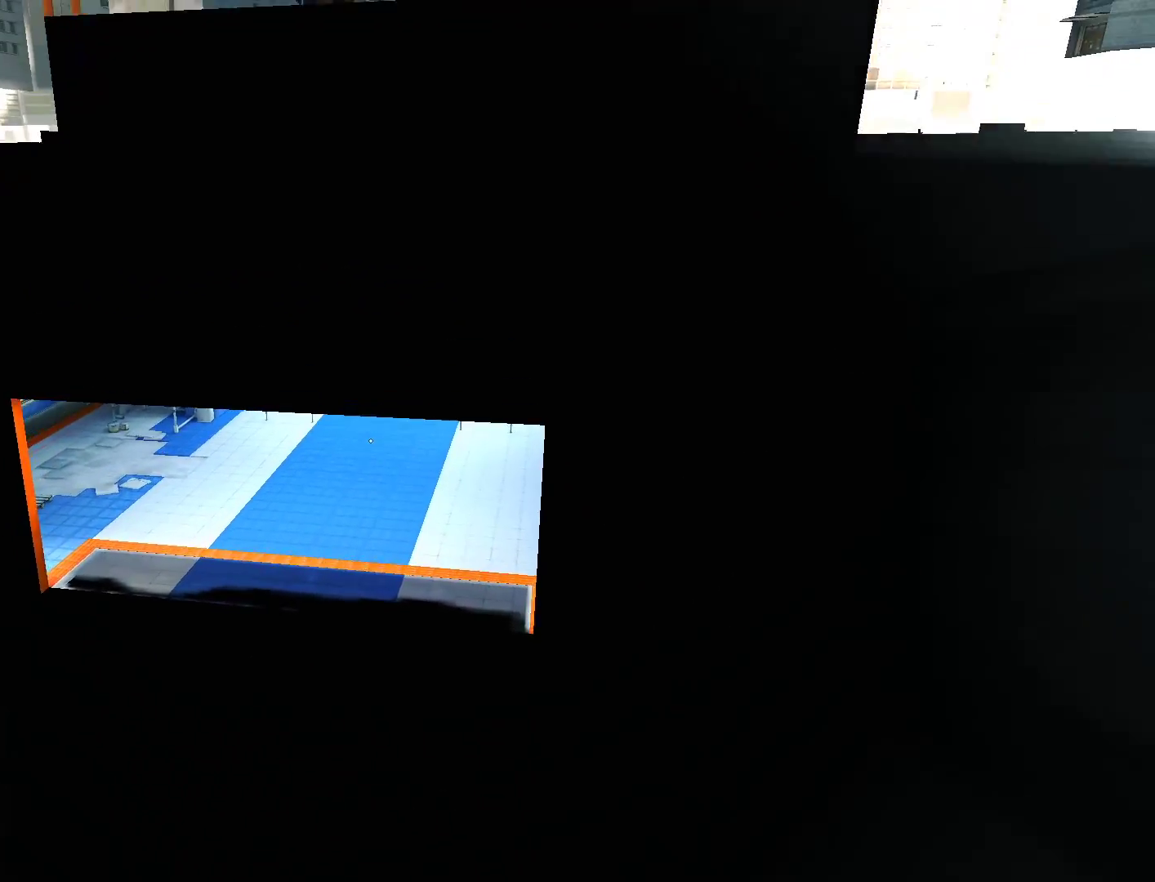
{"keys": ["w"], "mouse": [], "events": []}
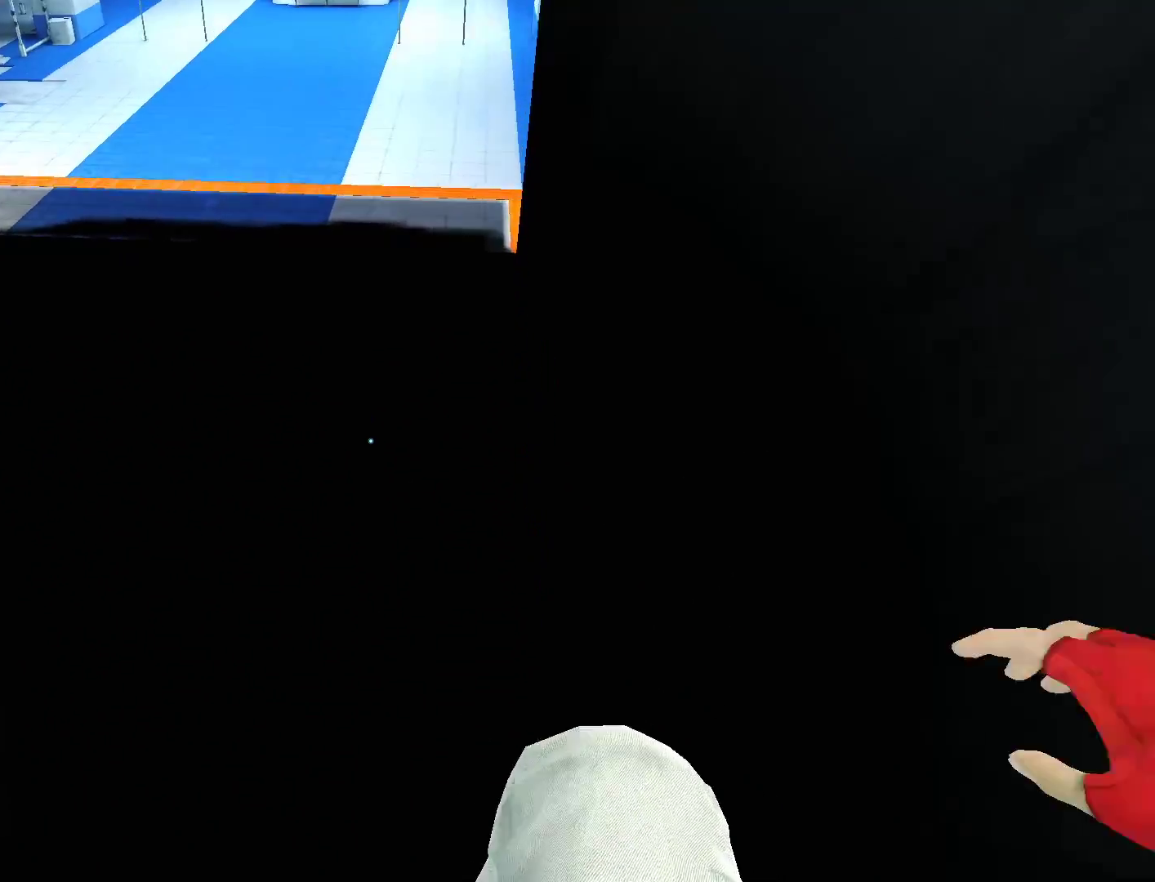
{"keys": ["shift", "w"], "mouse": [], "events": [[217, "shift", "down"], [367, "shift", "up"], [450, "shift", "down"]]}
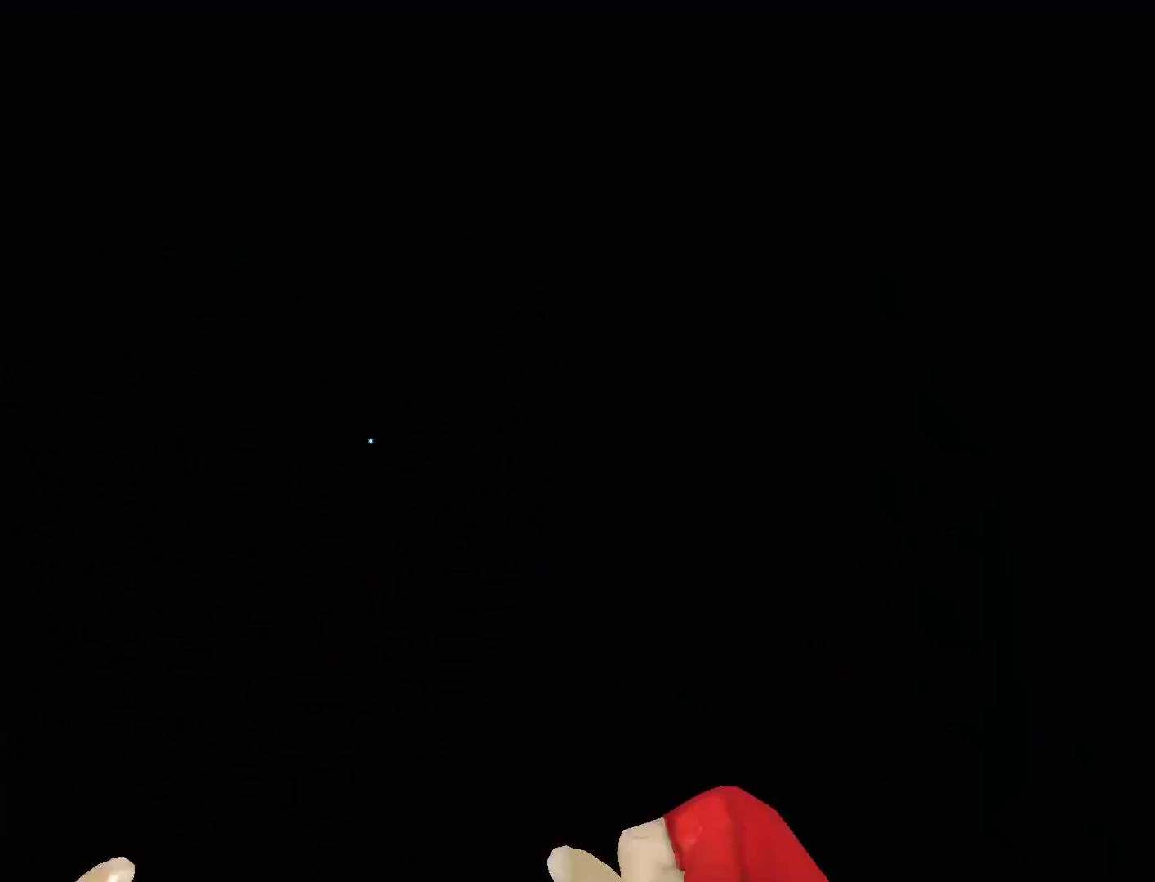
{"keys": ["w"], "mouse": [], "events": [[100, "shift", "up"]]}
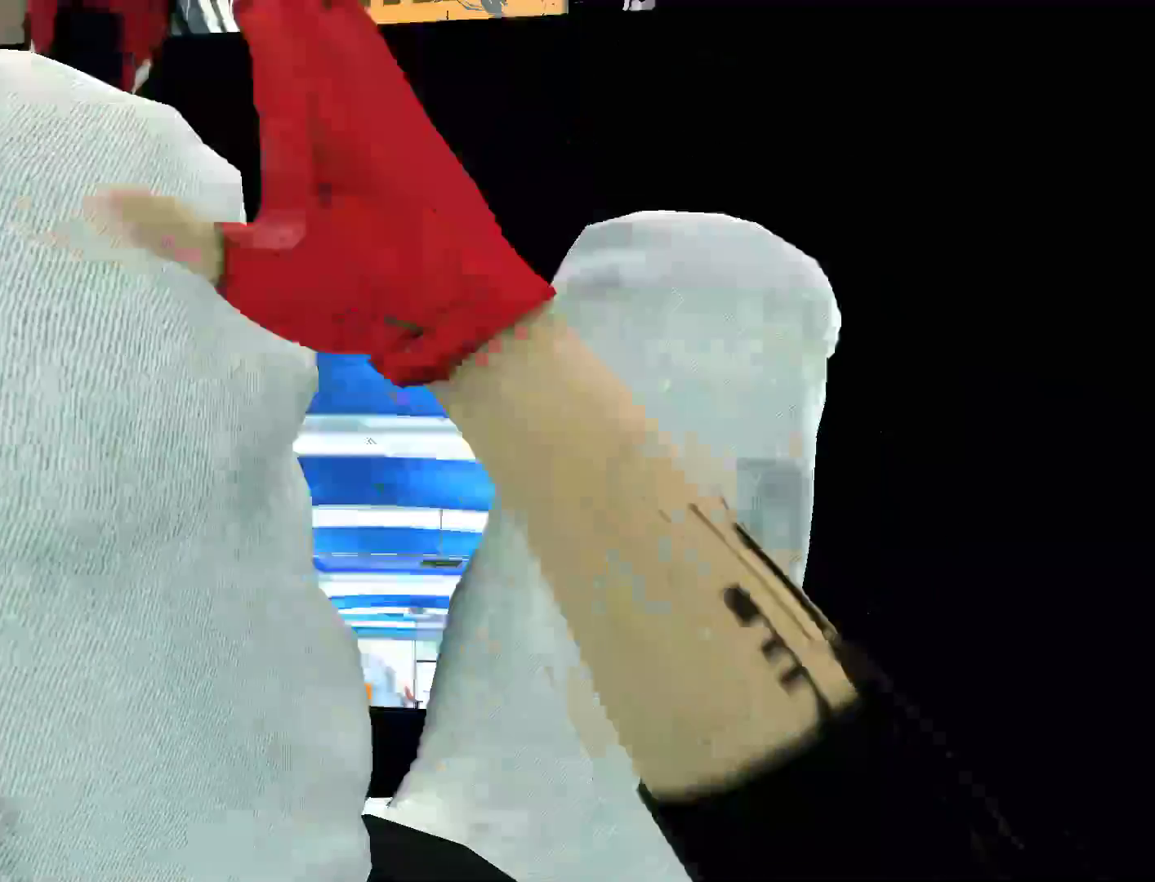
{"keys": ["w"], "mouse": [], "events": []}
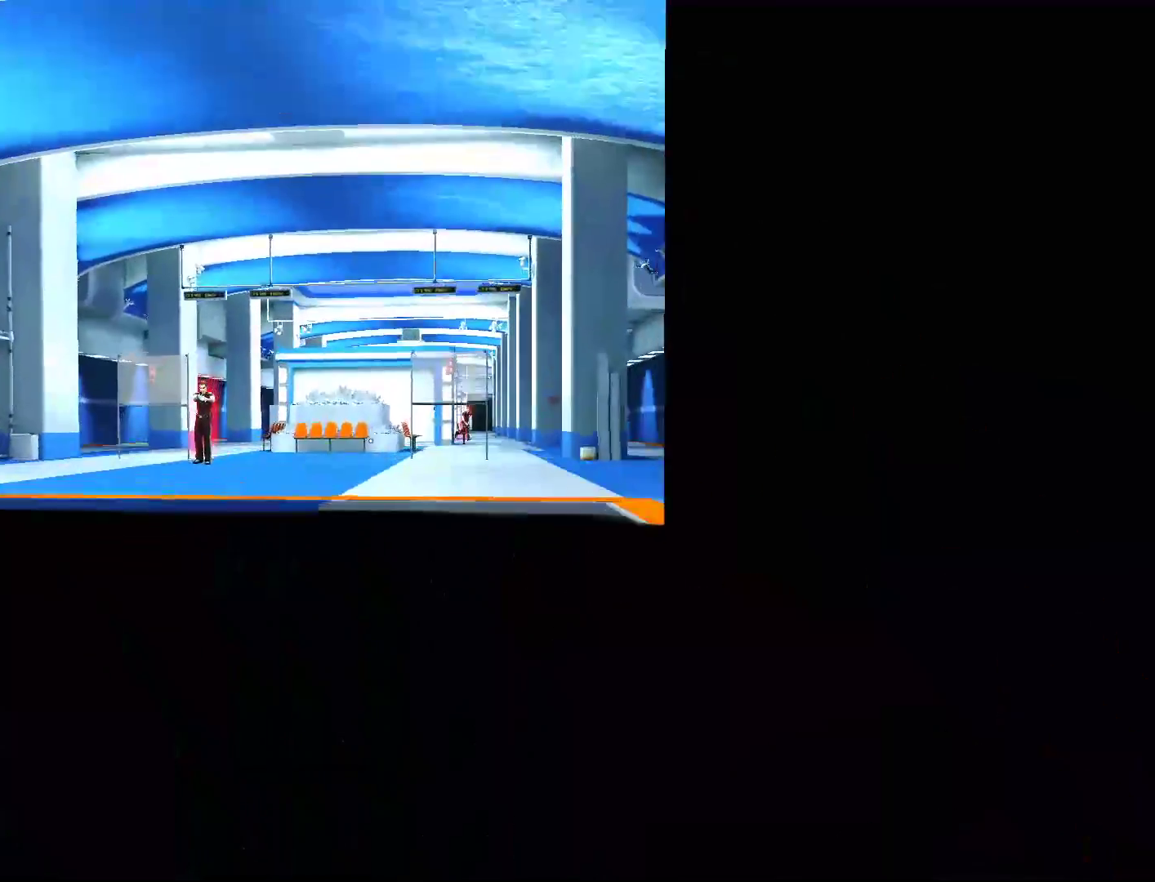
{"keys": ["space", "w"], "mouse": [], "events": [[450, "space", "down"]]}
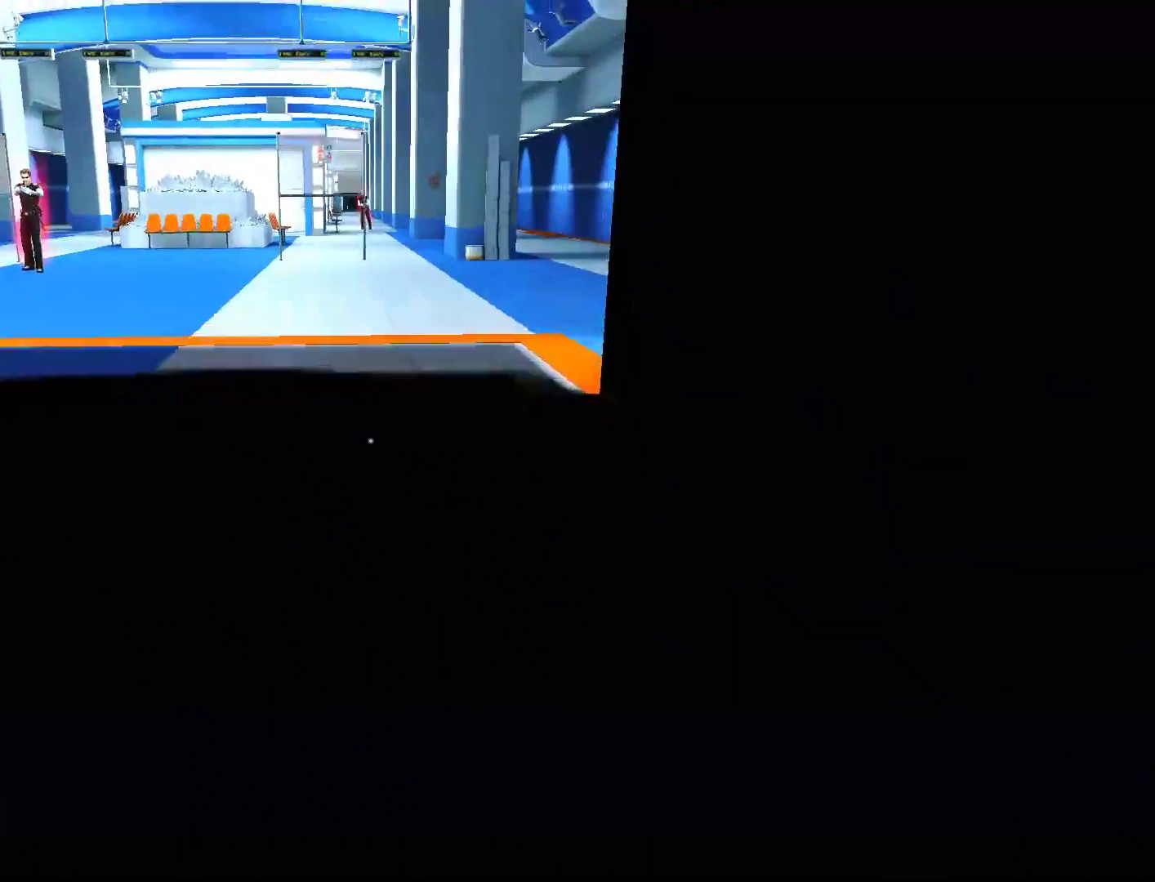
{"keys": ["a"], "mouse": [], "events": [[50, "shift", "down"], [133, "a", "down"], [133, "space", "up"], [283, "shift", "up"], [283, "w", "up"]]}